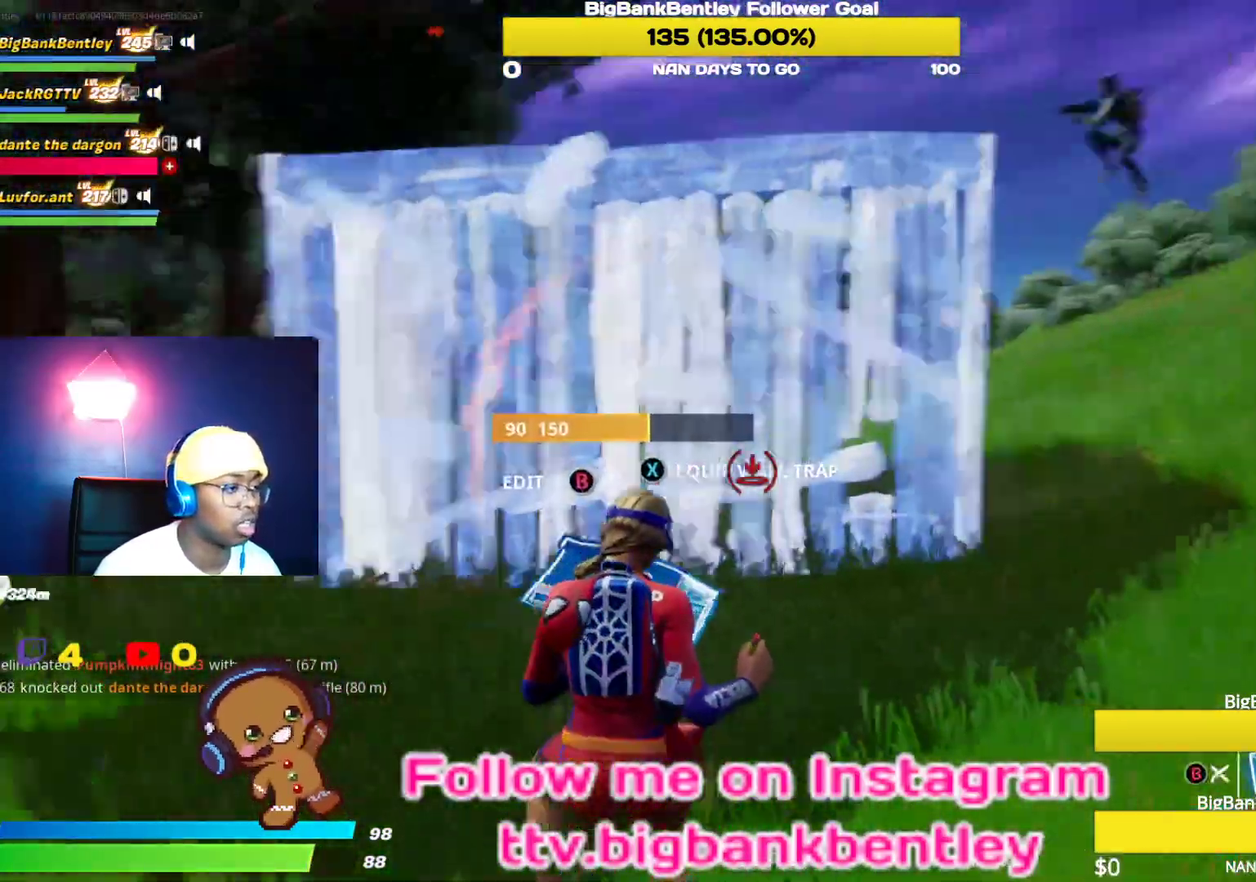
Gameplay with a controller (Xbox layout); each line is a JSON object with the inputs held at the frame after it. "events" lists button and stick changes between this image and that frame as [ms after this image, input, new state], when the widget could be followed in between.
{"buttons": ["R2"], "left_stick": "right", "right_stick": "left", "events": [[117, "left_stick", "right"], [333, "right_stick", "right"], [500, "right_stick", "left"]]}
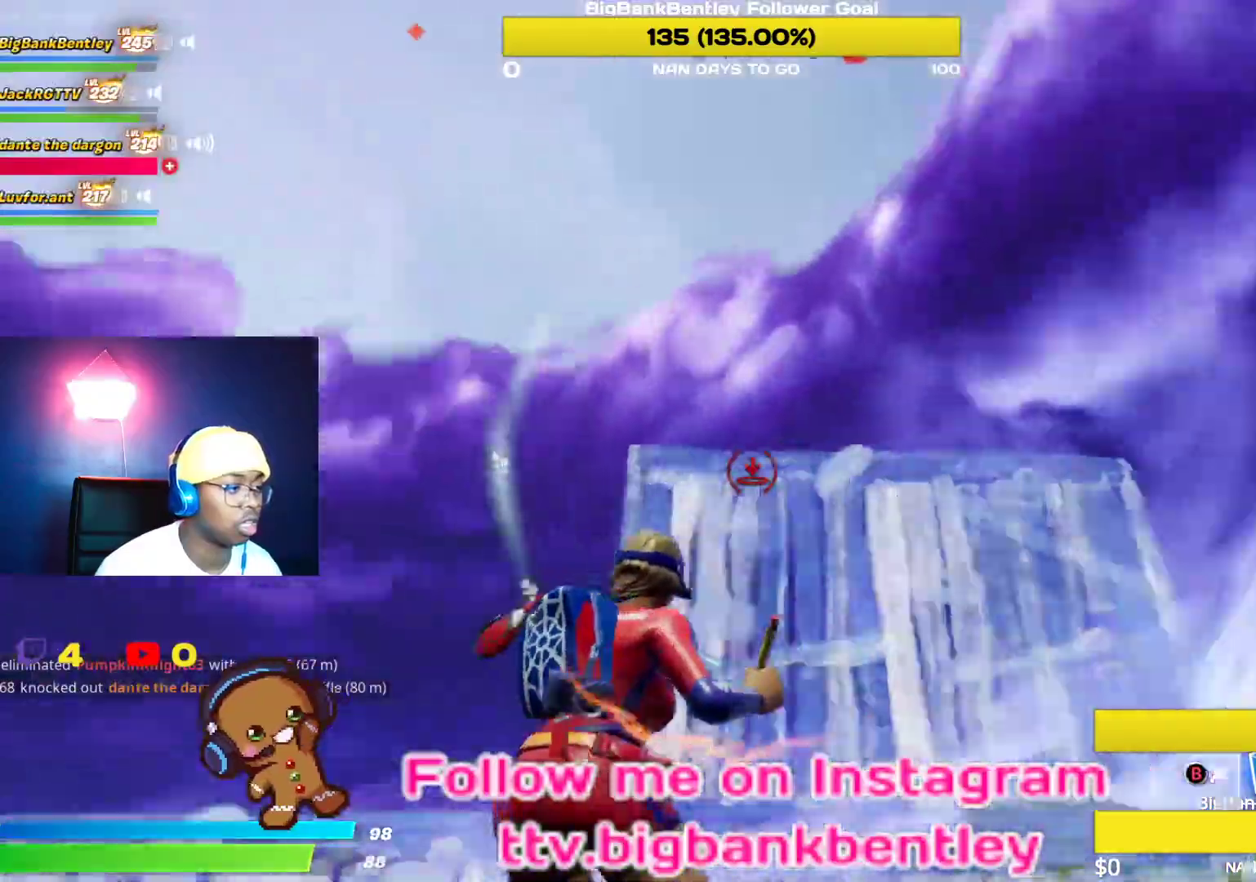
{"buttons": ["R2"], "left_stick": "right", "right_stick": "down-right", "events": [[300, "right_stick", "down-left"], [450, "right_stick", "down-right"]]}
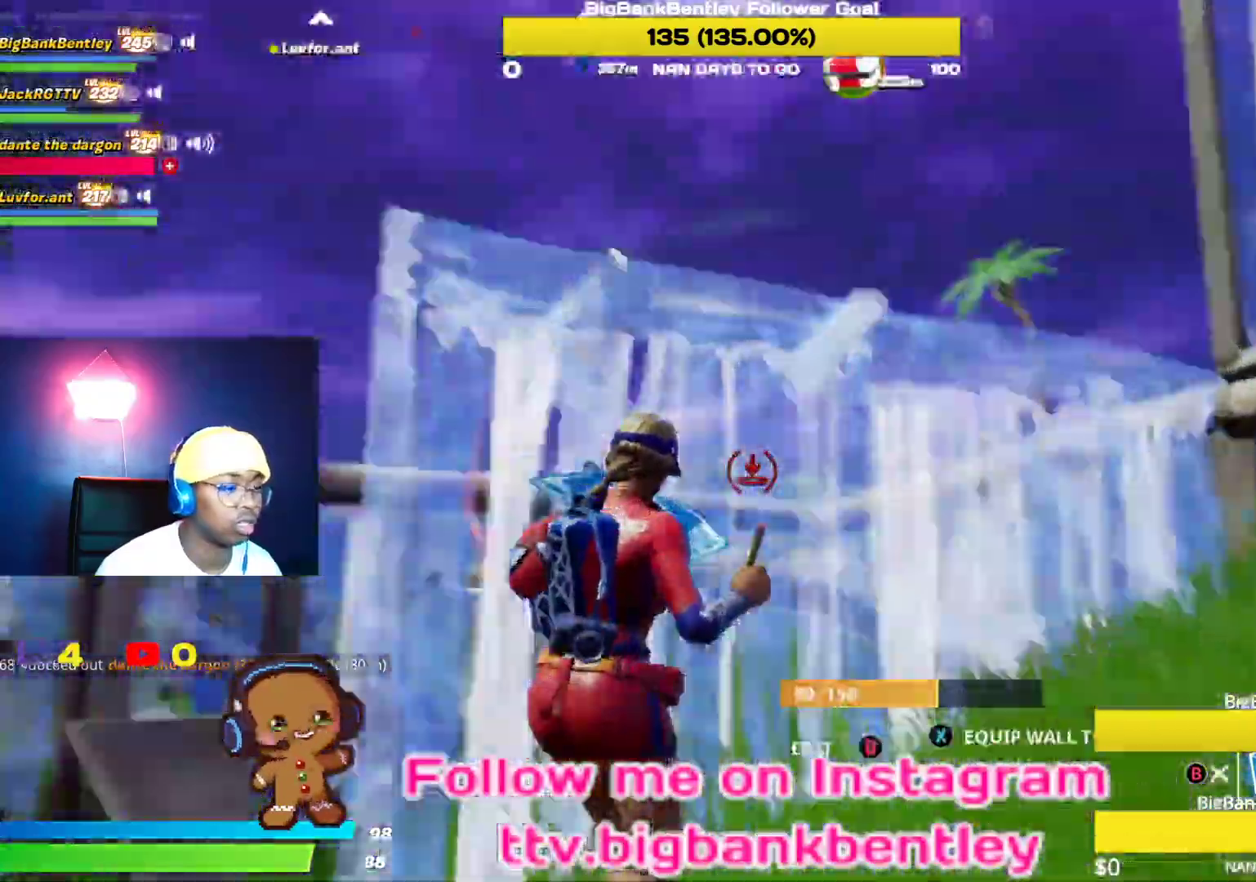
{"buttons": [], "left_stick": "down-right", "right_stick": "down-left", "events": [[67, "left_stick", "down-right"], [167, "right_stick", "center"], [233, "A", "down"], [283, "R2", "up"], [300, "A", "up"], [433, "right_stick", "down-left"]]}
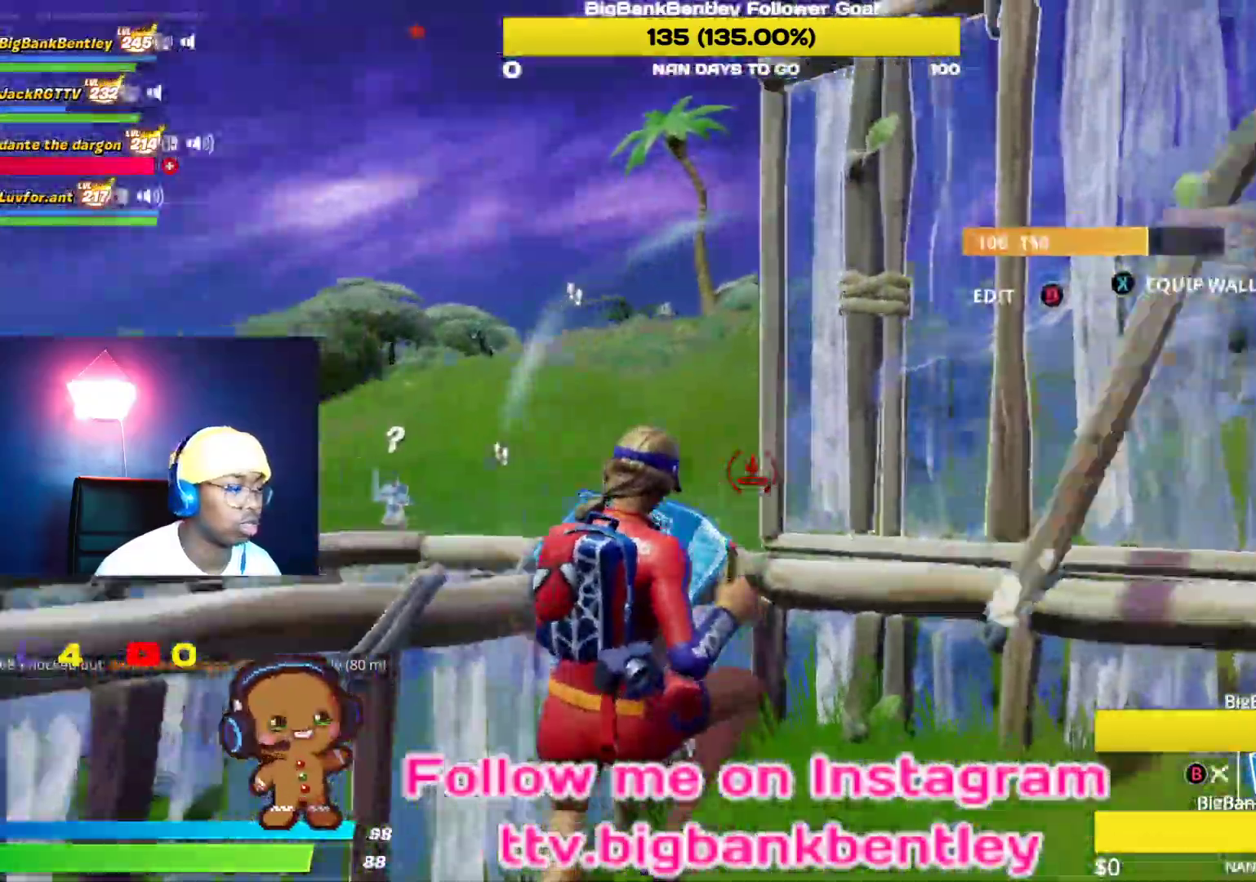
{"buttons": ["R2"], "left_stick": "down-right", "right_stick": "right", "events": [[100, "R1", "down"], [183, "right_stick", "left"], [217, "R1", "up"], [283, "R2", "down"], [500, "right_stick", "right"]]}
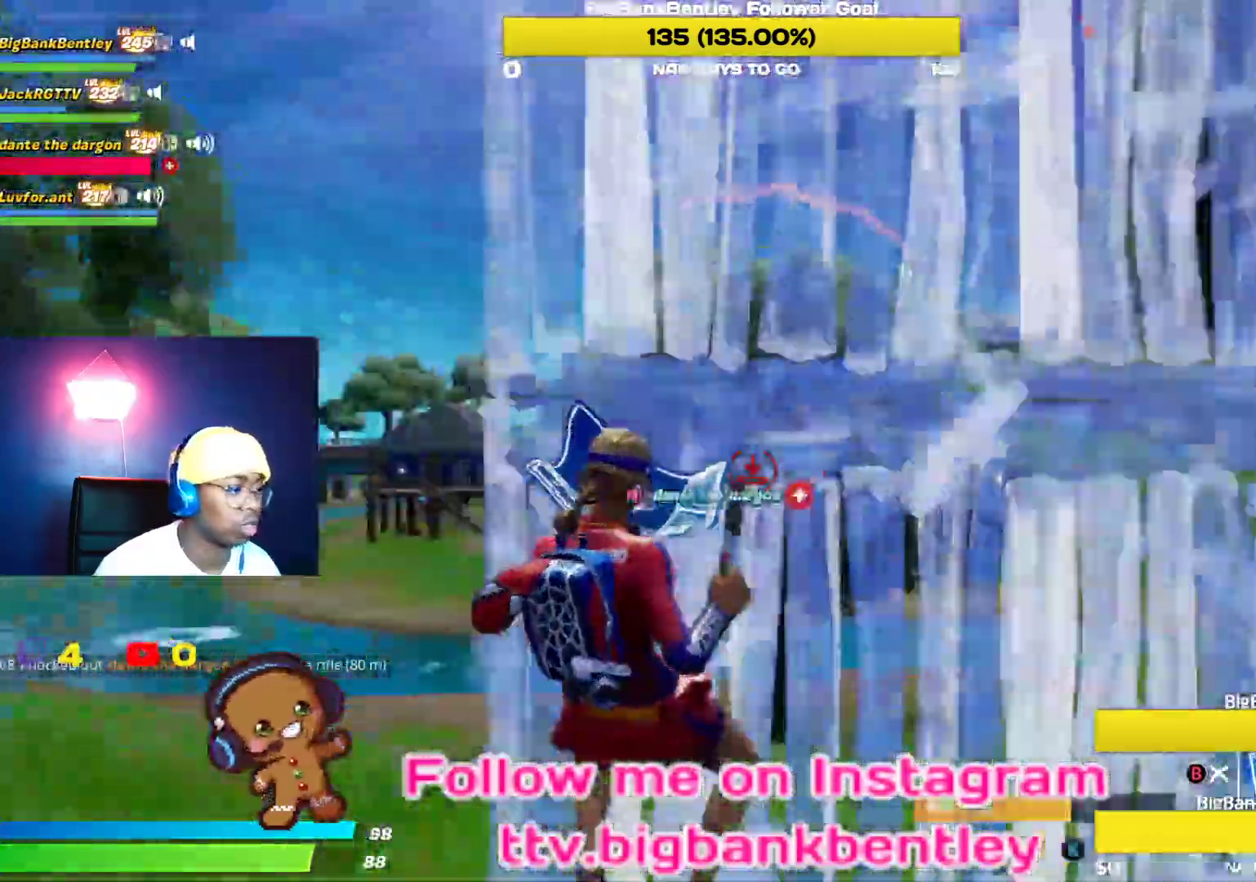
{"buttons": [], "left_stick": "right", "right_stick": "down-left", "events": [[250, "right_stick", "center"], [333, "A", "down"], [383, "R2", "up"], [417, "A", "up"], [433, "left_stick", "right"], [500, "right_stick", "down-left"]]}
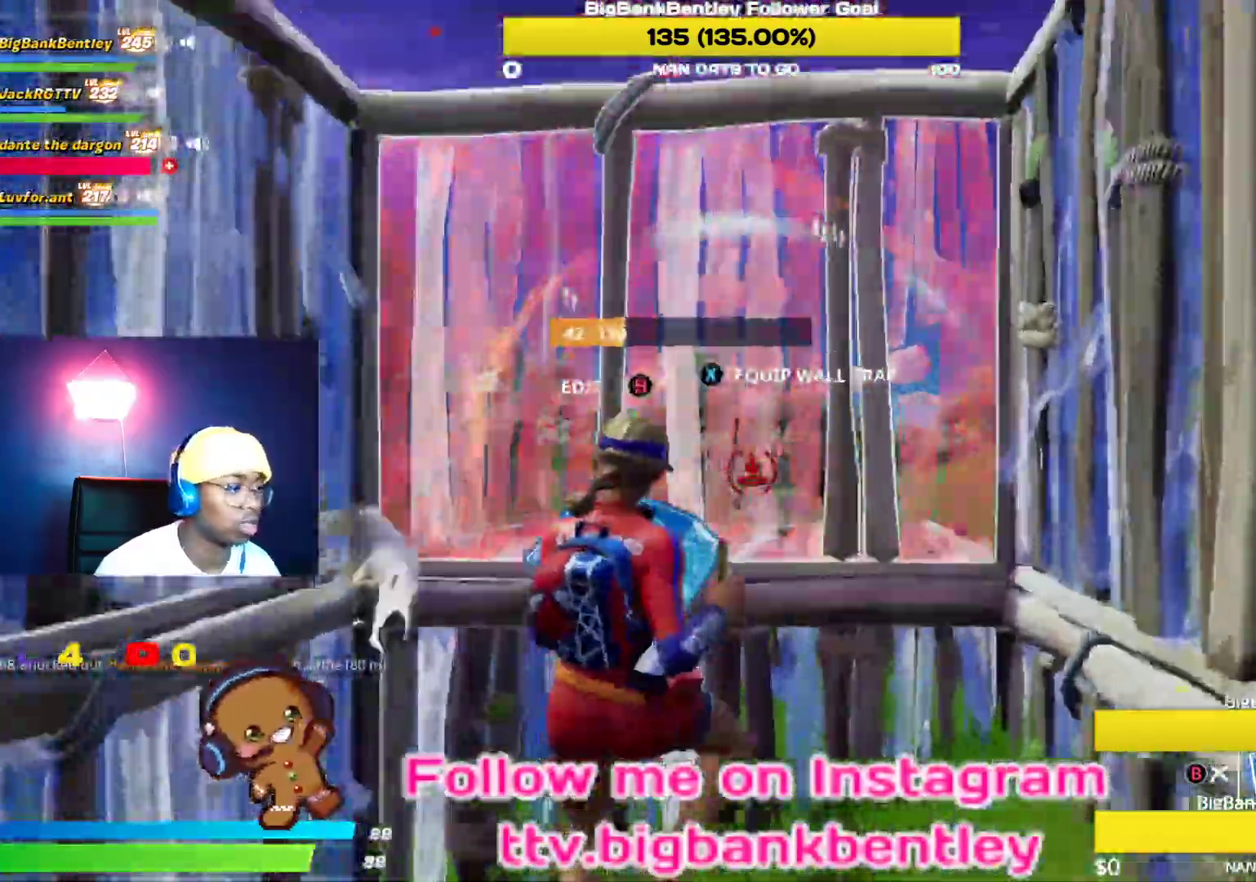
{"buttons": ["L2"], "left_stick": "up", "right_stick": "left", "events": [[133, "R1", "down"], [200, "left_stick", "up"], [233, "R1", "up"], [233, "right_stick", "up-right"], [267, "L2", "down"], [383, "right_stick", "left"]]}
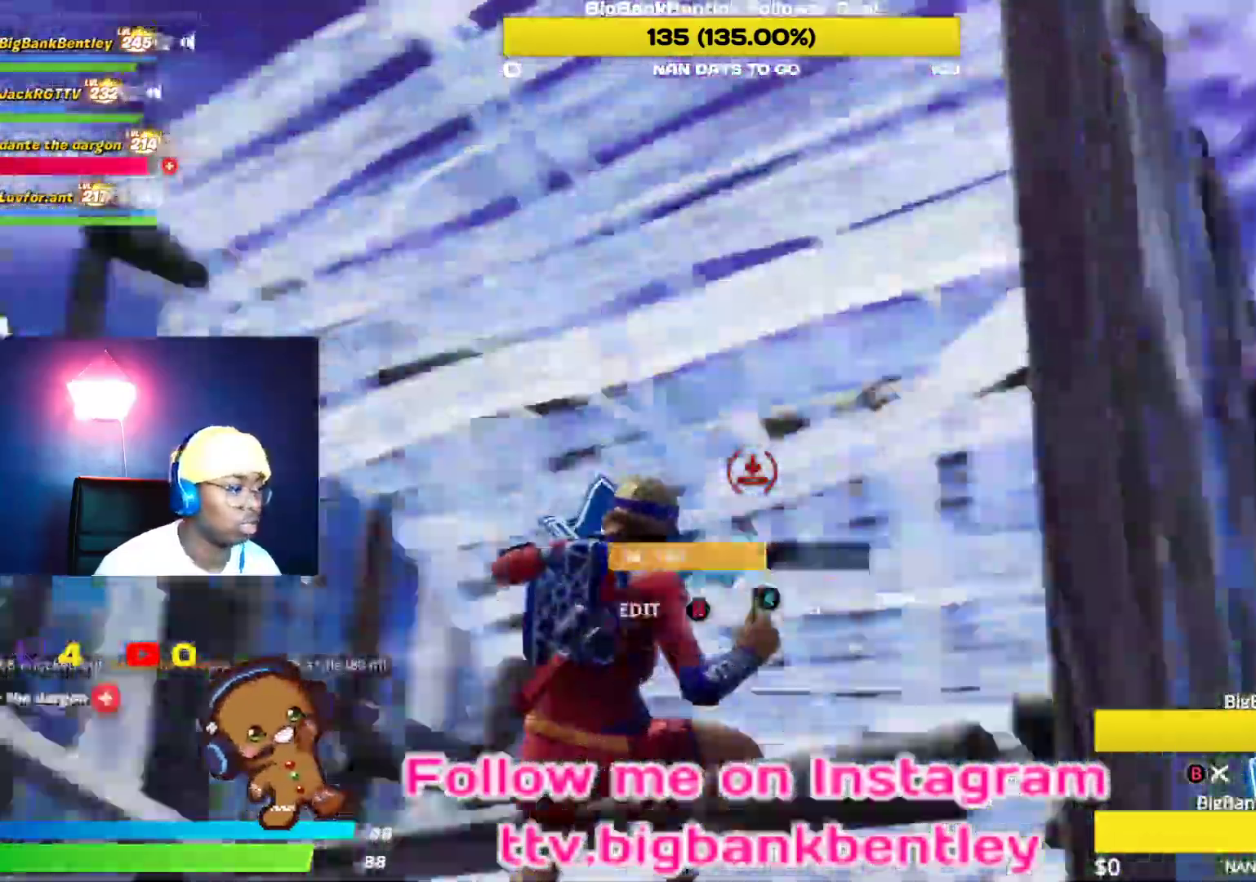
{"buttons": [], "left_stick": "down", "right_stick": "down-right", "events": [[17, "right_stick", "up-left"], [183, "right_stick", "right"], [350, "L2", "up"], [367, "right_stick", "down-right"], [417, "left_stick", "left"], [467, "left_stick", "down"]]}
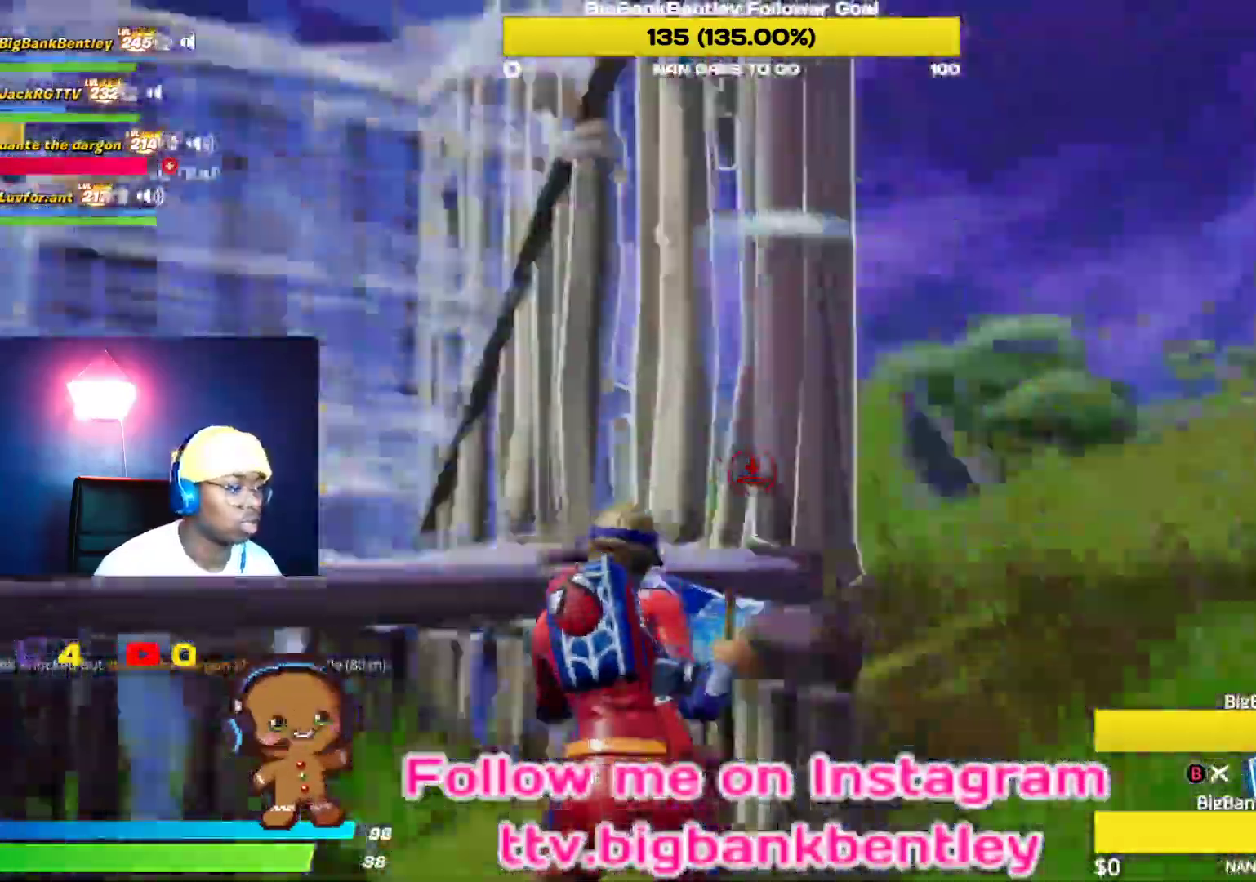
{"buttons": ["R1"], "left_stick": "up-right", "right_stick": "up-left", "events": [[17, "left_stick", "down-right"], [117, "left_stick", "right"], [167, "R1", "down"], [267, "right_stick", "up-right"], [283, "left_stick", "up-right"], [400, "right_stick", "up-left"]]}
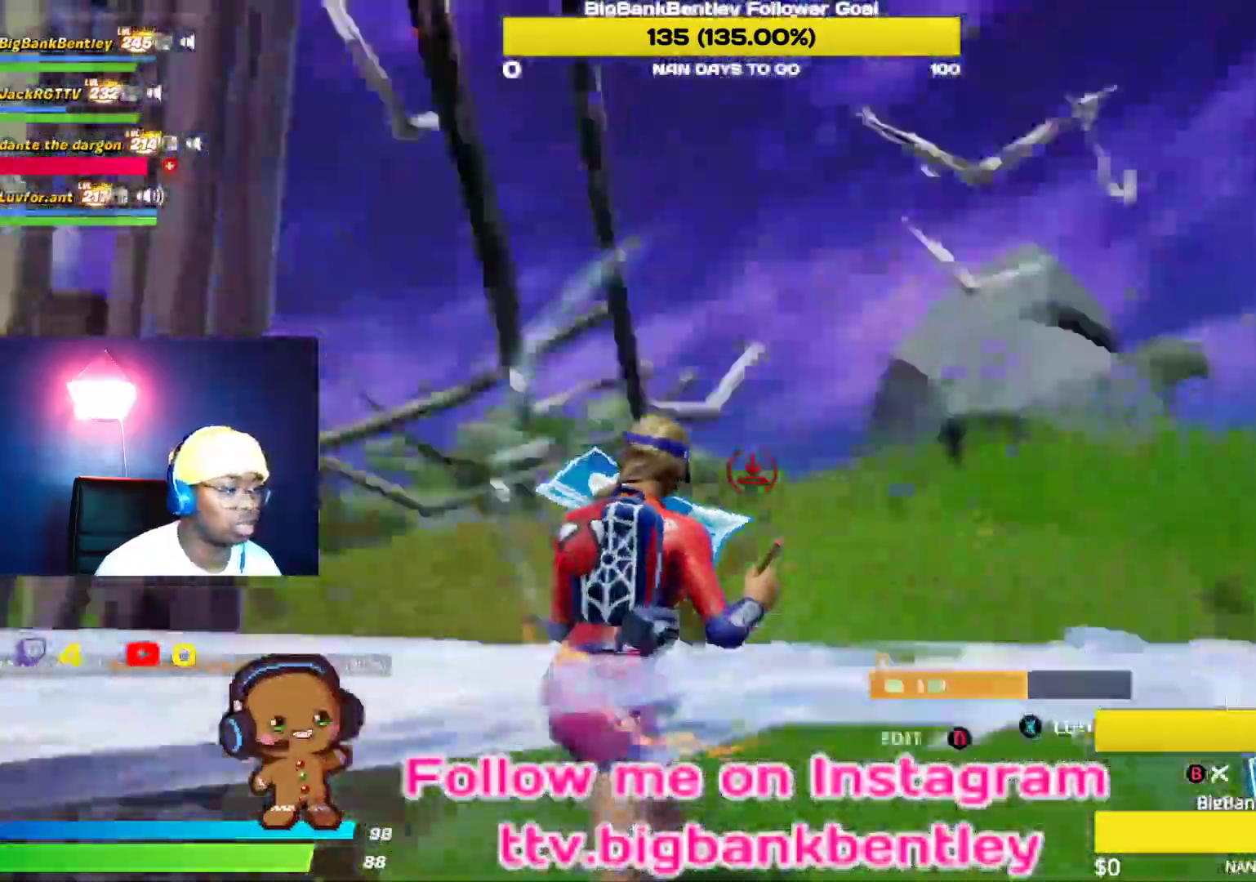
{"buttons": ["R2"], "left_stick": "right", "right_stick": "down-left", "events": [[167, "left_stick", "right"], [183, "R1", "up"], [200, "right_stick", "left"], [250, "R2", "down"], [450, "right_stick", "down-left"]]}
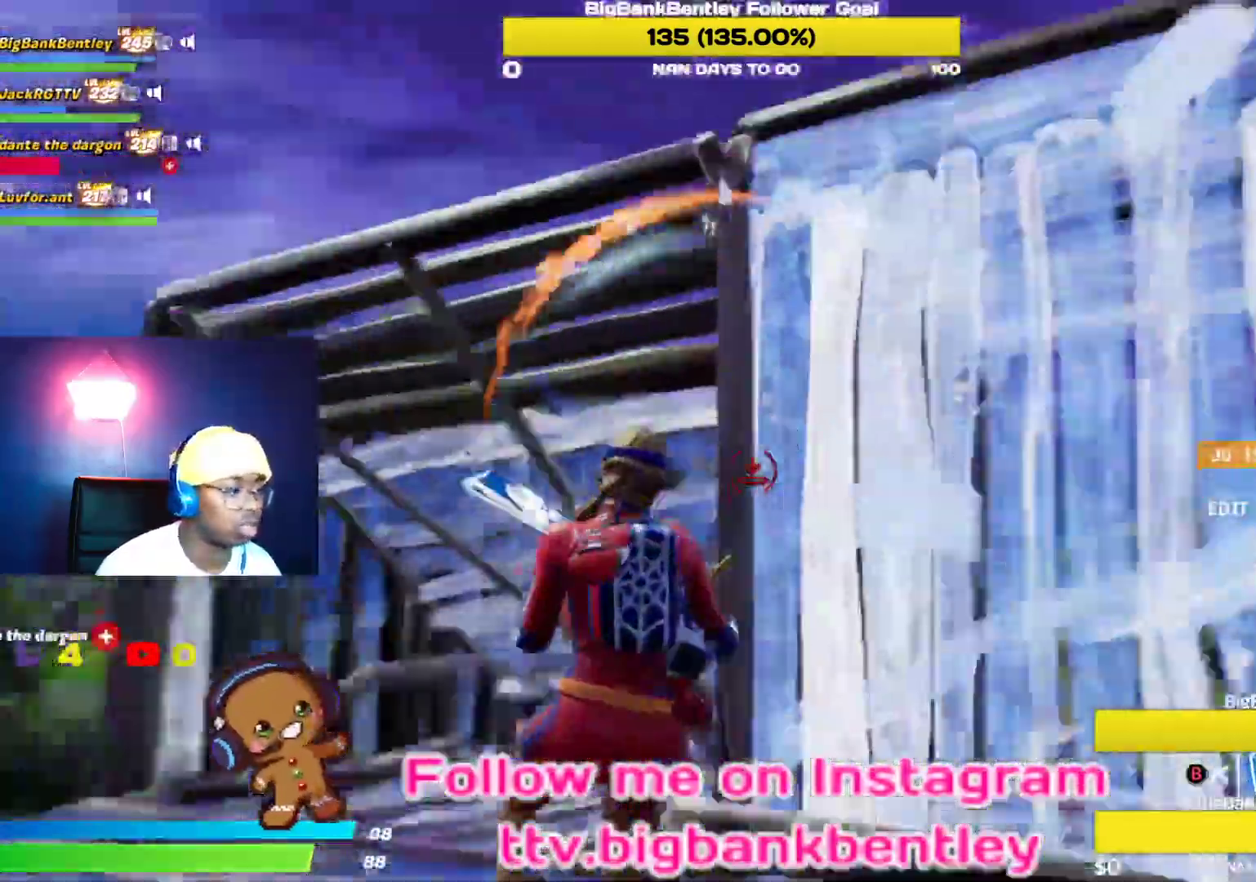
{"buttons": [], "left_stick": "down-right", "right_stick": "center", "events": [[17, "left_stick", "down-right"], [33, "right_stick", "center"], [167, "R2", "up"], [183, "right_stick", "right"], [333, "right_stick", "center"], [350, "A", "down"], [417, "A", "up"]]}
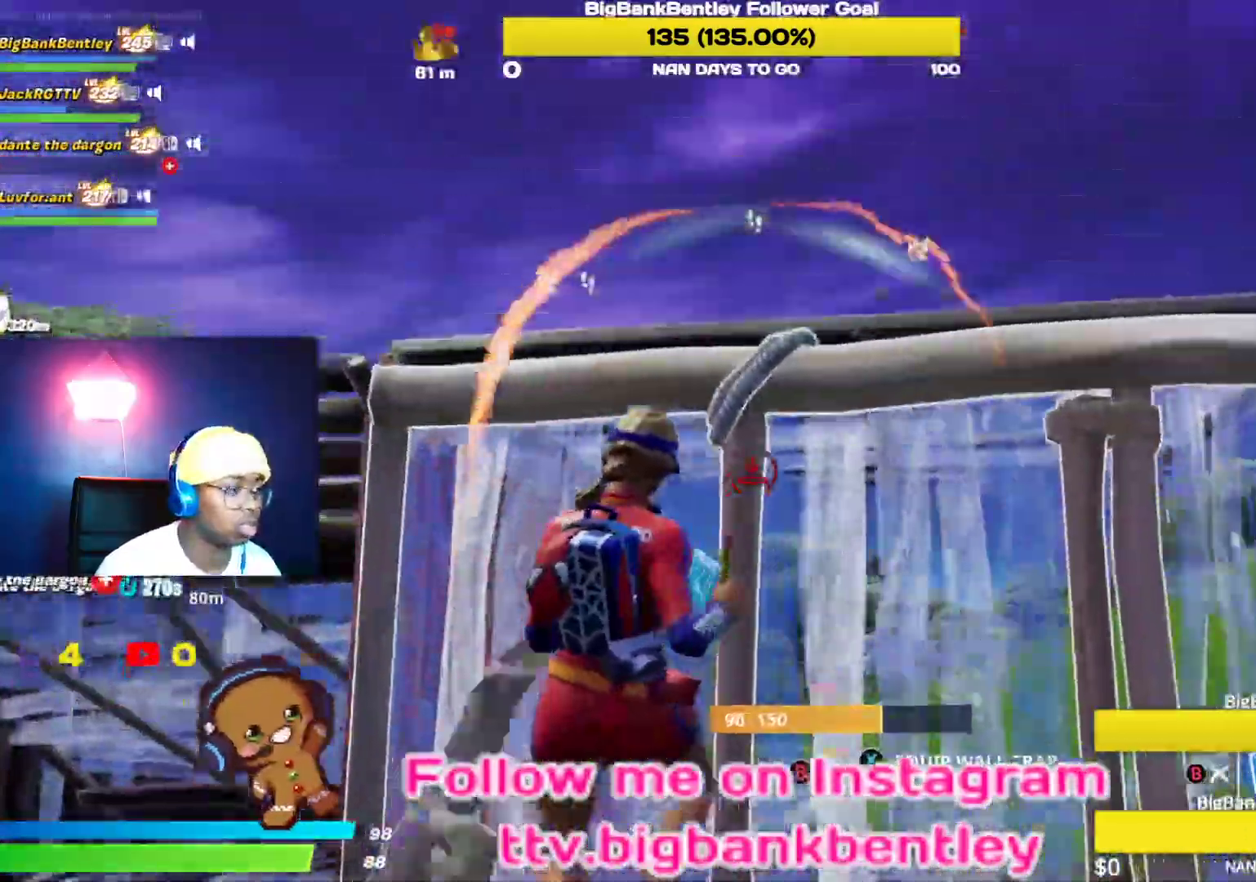
{"buttons": ["L2"], "left_stick": "up-right", "right_stick": "right", "events": [[50, "right_stick", "down"], [150, "L2", "down"], [167, "right_stick", "left"], [283, "left_stick", "up-right"], [400, "right_stick", "right"]]}
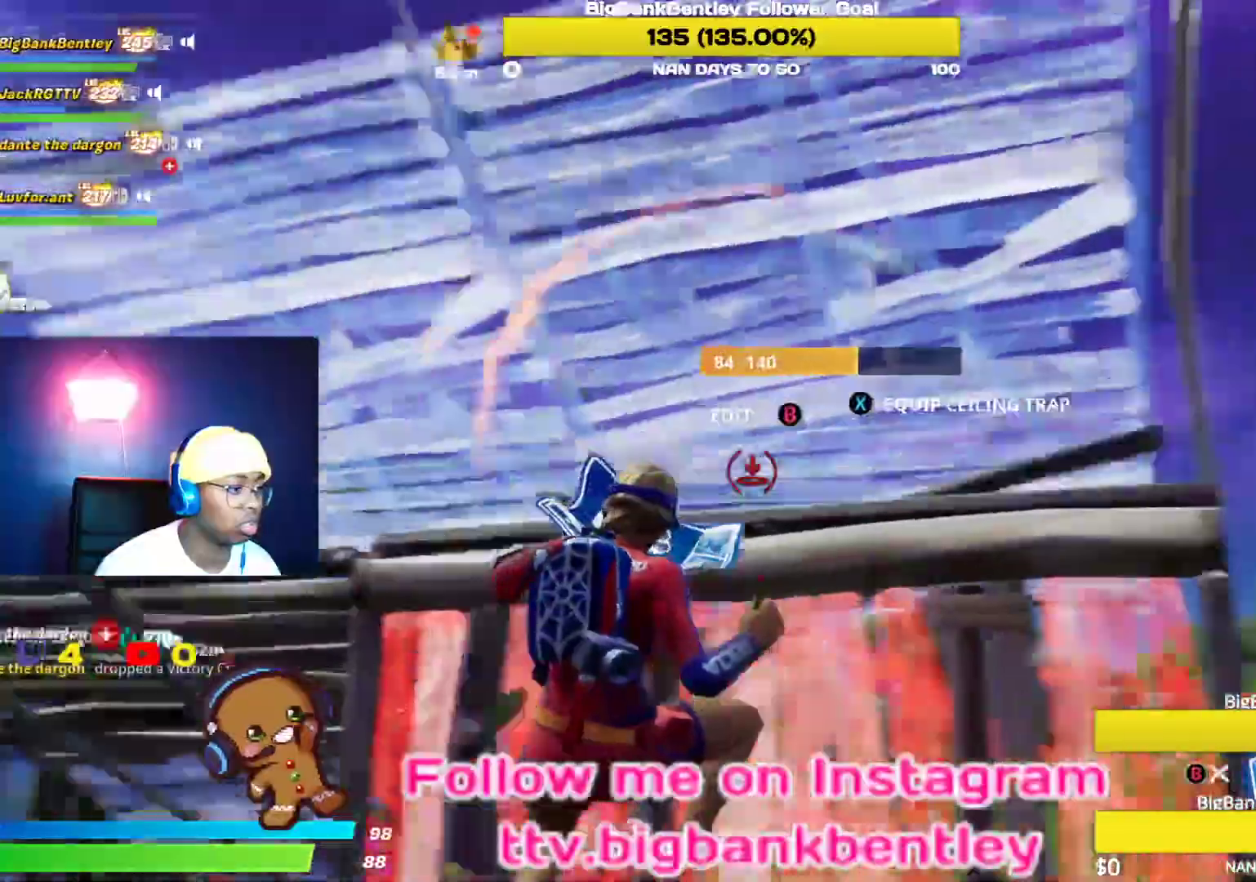
{"buttons": ["L2"], "left_stick": "up-right", "right_stick": "center", "events": [[50, "left_stick", "up"], [133, "right_stick", "down"], [233, "right_stick", "right"], [367, "left_stick", "up-right"], [483, "right_stick", "center"]]}
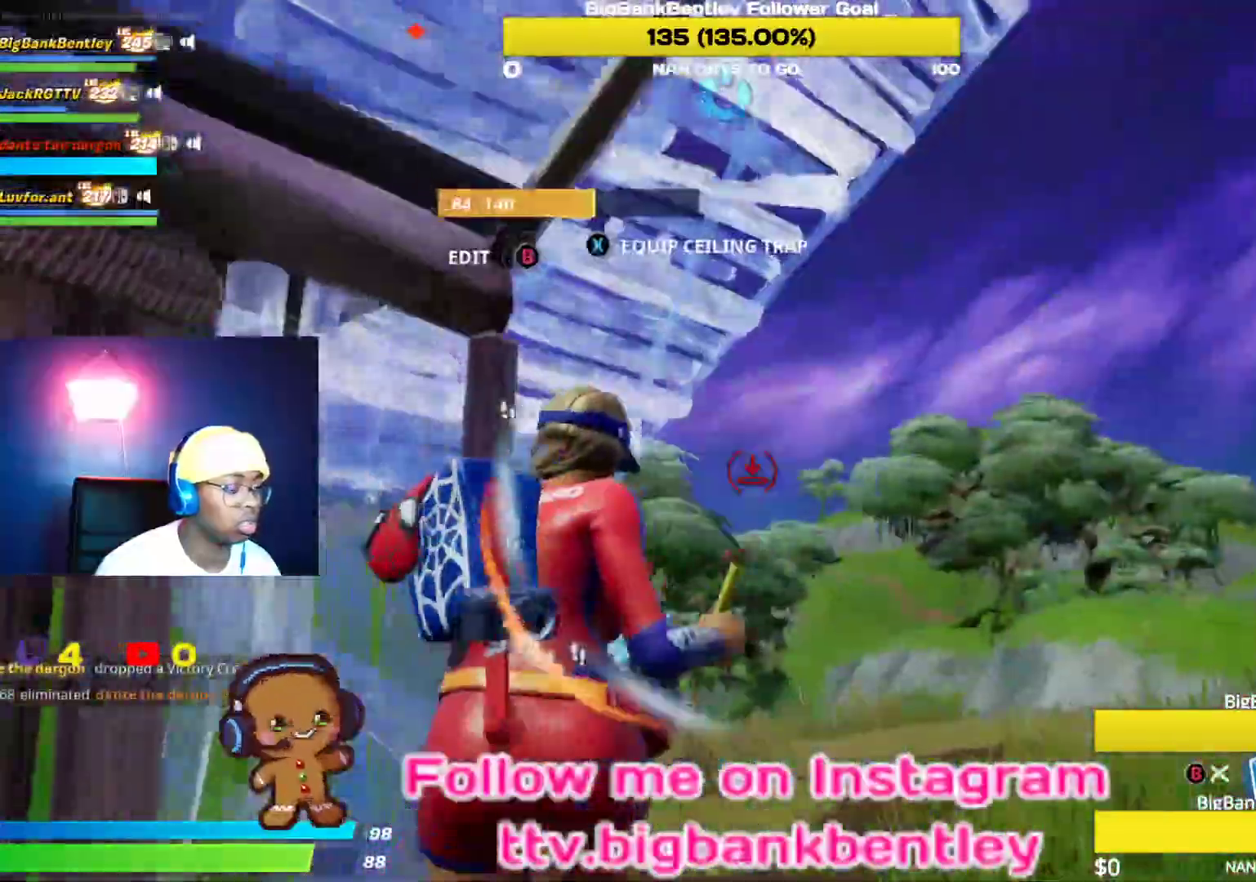
{"buttons": [], "left_stick": "up-right", "right_stick": "right", "events": [[133, "right_stick", "left"], [367, "right_stick", "center"], [417, "right_stick", "right"], [483, "L2", "up"]]}
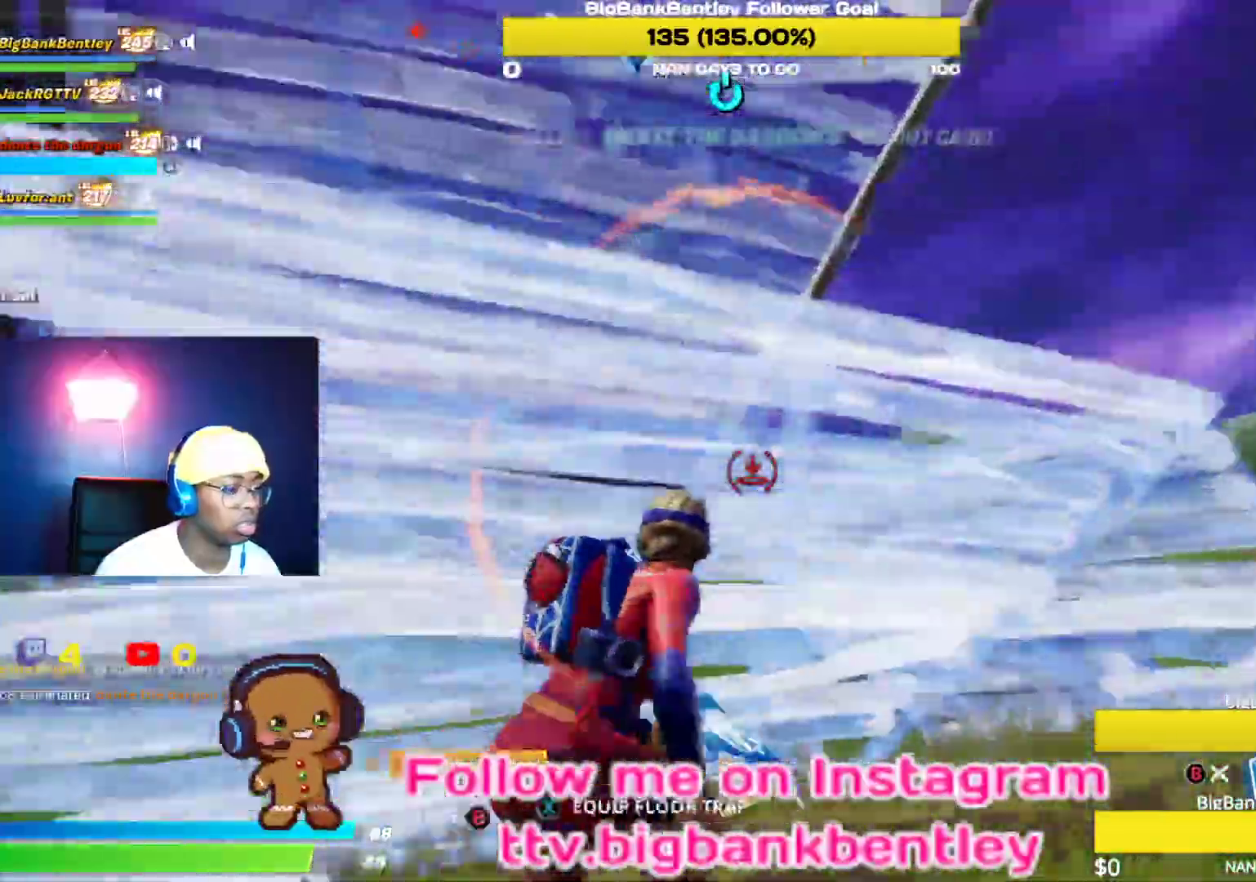
{"buttons": [], "left_stick": "right", "right_stick": "down-right", "events": [[67, "right_stick", "center"], [167, "A", "down"], [267, "A", "up"], [333, "left_stick", "right"], [417, "right_stick", "down-right"]]}
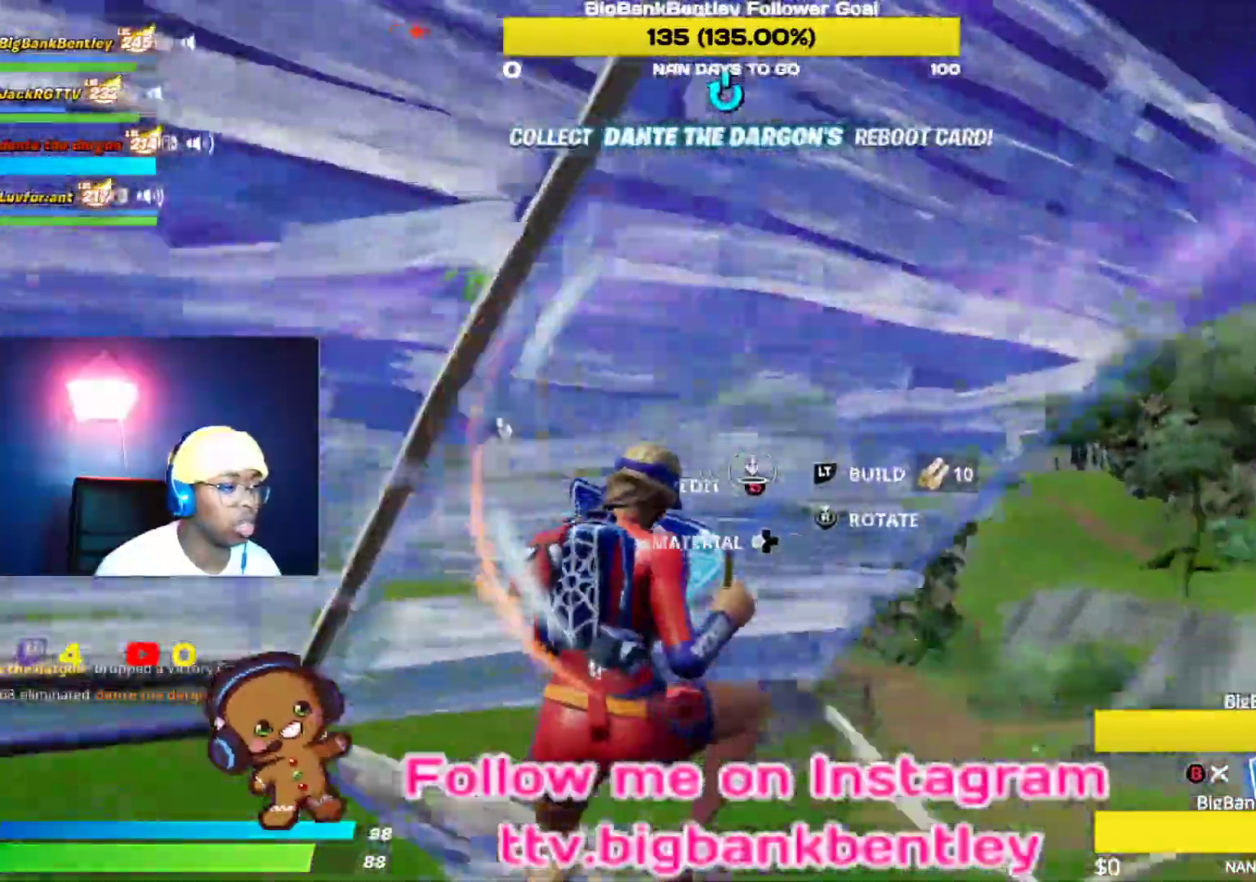
{"buttons": ["R3"], "left_stick": "up-right", "right_stick": "center", "events": [[100, "R3", "down"], [117, "right_stick", "right"], [200, "left_stick", "up-right"], [250, "R3", "up"], [433, "right_stick", "center"], [467, "R3", "down"]]}
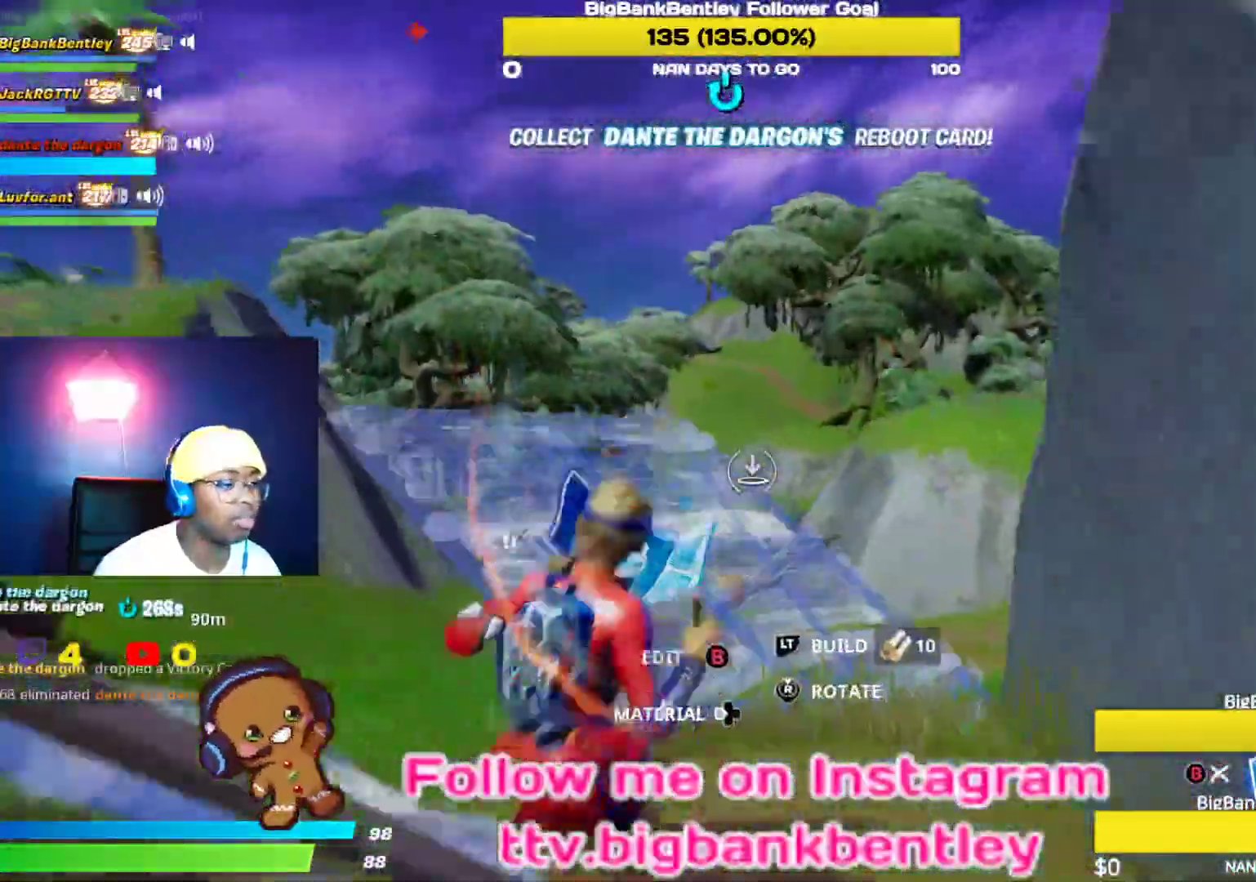
{"buttons": [], "left_stick": "up-right", "right_stick": "left"}
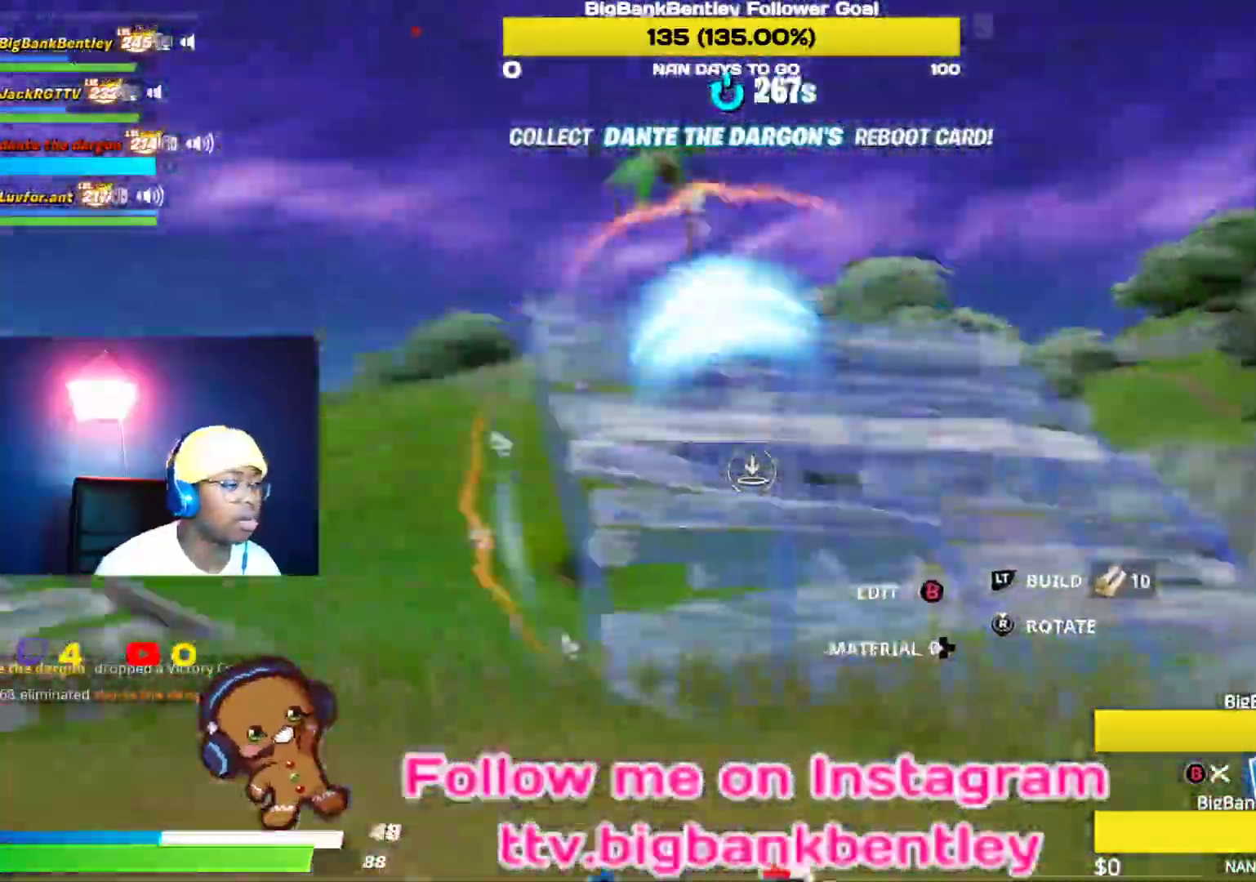
{"buttons": [], "left_stick": "right", "right_stick": "center", "events": [[33, "R2", "down"], [183, "right_stick", "right"], [283, "left_stick", "right"], [350, "right_stick", "center"], [400, "A", "down"], [483, "A", "up"], [500, "R2", "up"]]}
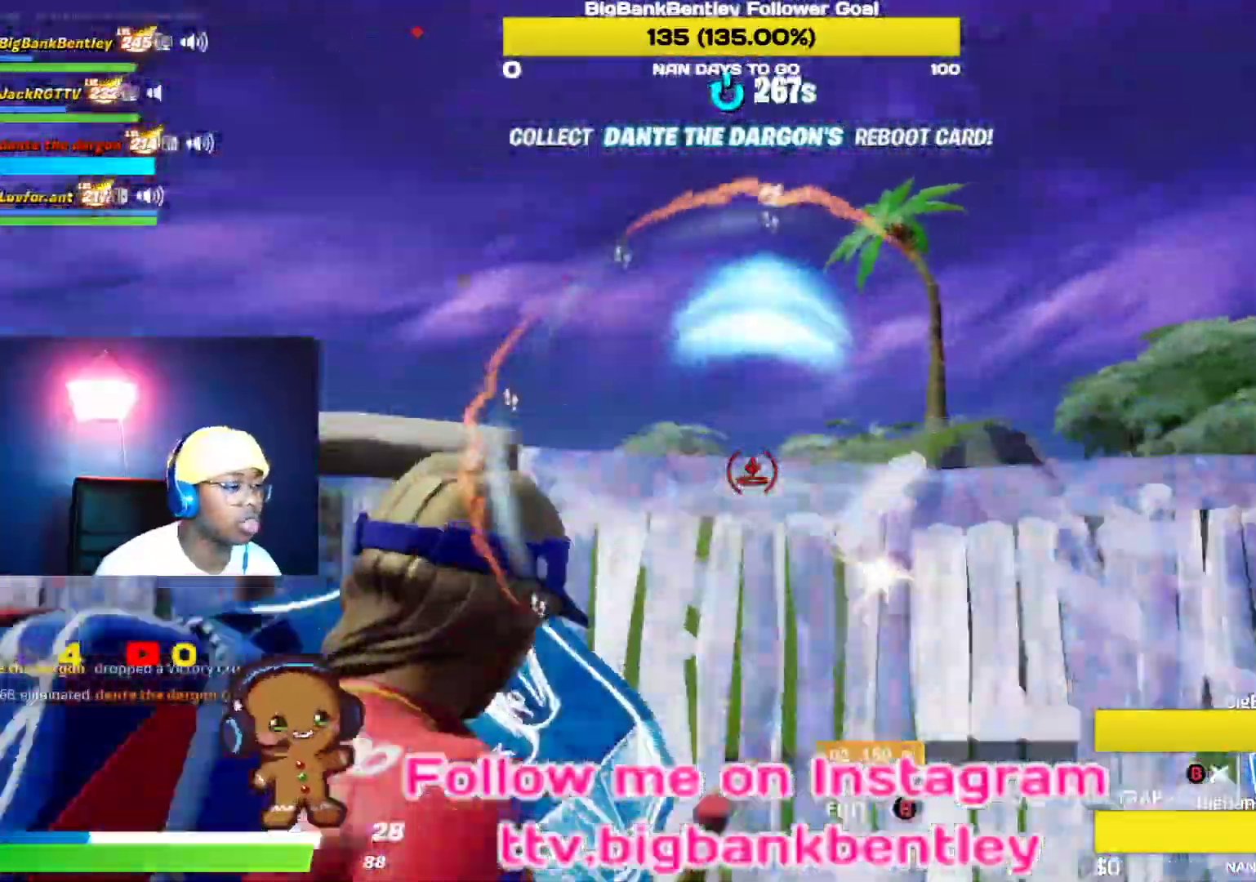
{"buttons": ["R2"], "left_stick": "down-right", "right_stick": "down", "events": [[83, "R2", "down"], [133, "right_stick", "right"], [267, "right_stick", "up"], [400, "right_stick", "left"], [483, "left_stick", "down-right"], [483, "right_stick", "down"]]}
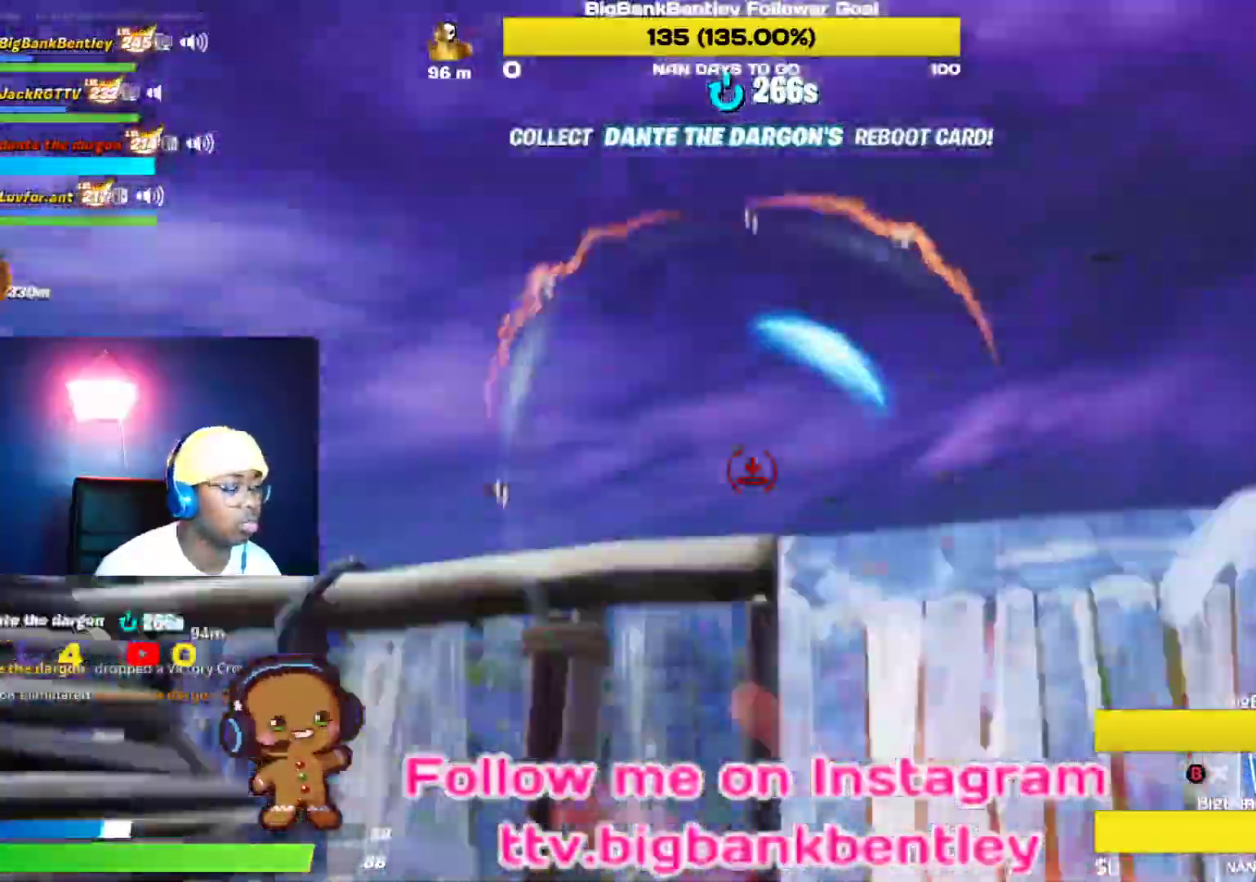
{"buttons": ["R2"], "left_stick": "down-right", "right_stick": "left", "events": [[67, "right_stick", "center"], [167, "A", "down"], [233, "R2", "up"], [250, "A", "up"], [350, "right_stick", "down-left"], [433, "R2", "down"], [450, "right_stick", "left"]]}
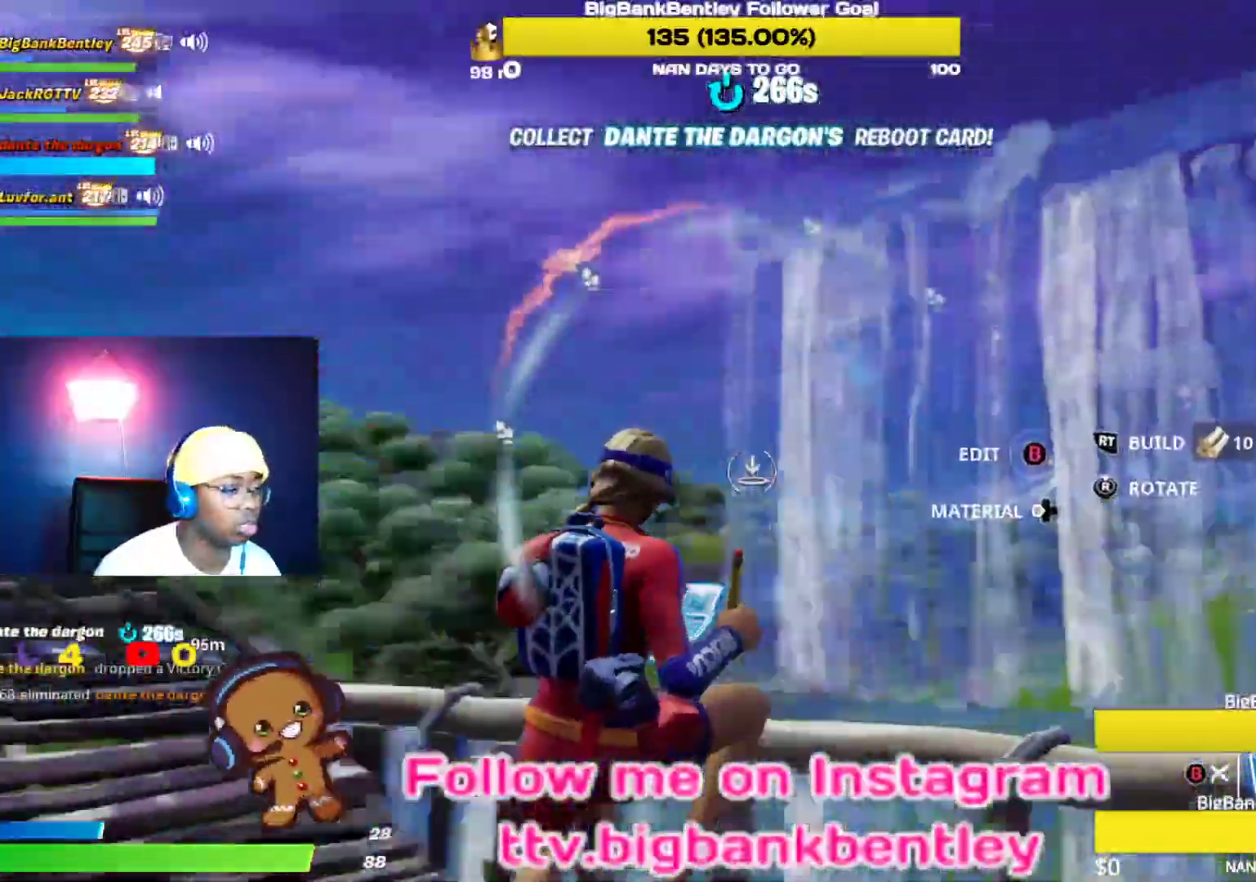
{"buttons": ["R2"], "left_stick": "down", "right_stick": "up-left", "events": [[133, "left_stick", "down"], [217, "right_stick", "right"], [500, "right_stick", "up-left"]]}
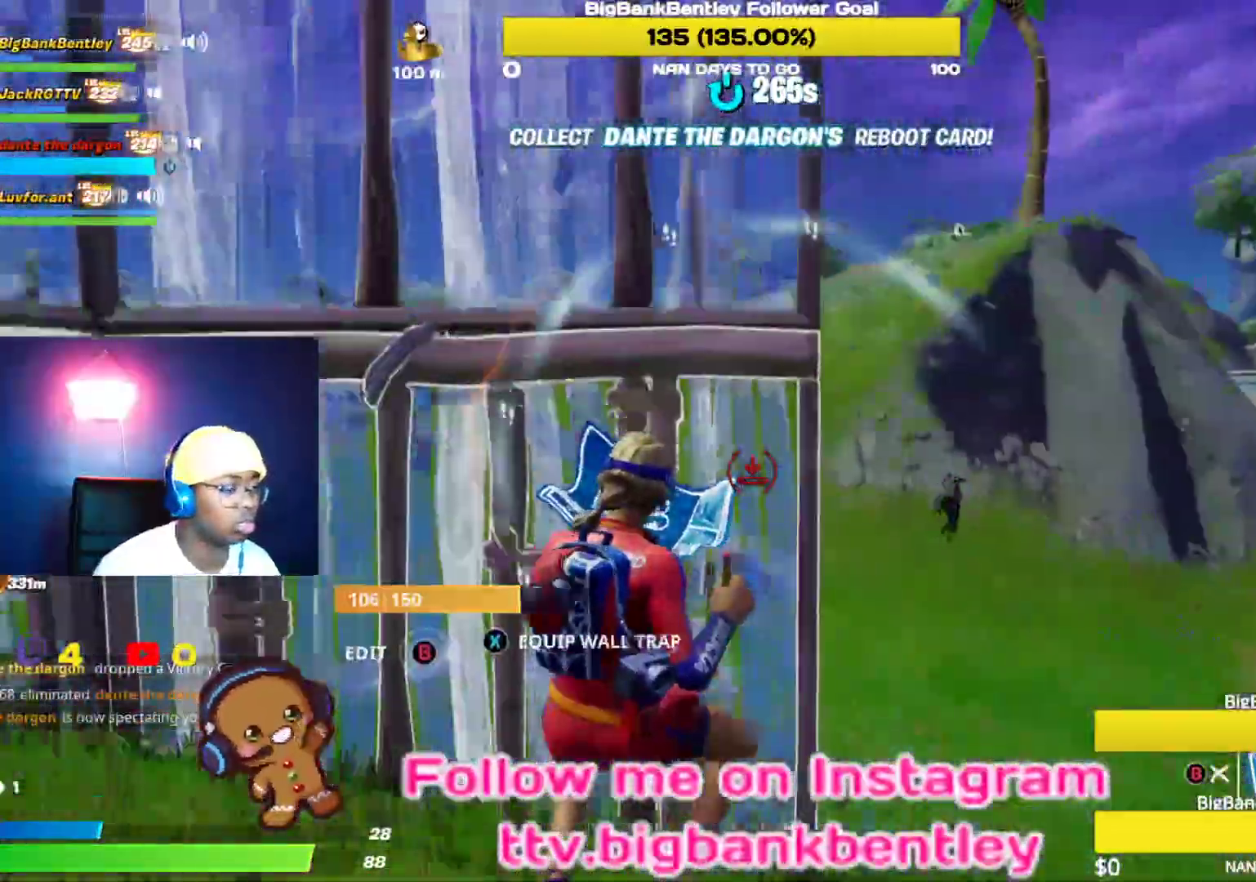
{"buttons": ["A", "R2"], "left_stick": "down-left", "right_stick": "center", "events": [[150, "right_stick", "left"], [333, "left_stick", "down-left"], [383, "right_stick", "center"], [483, "A", "down"]]}
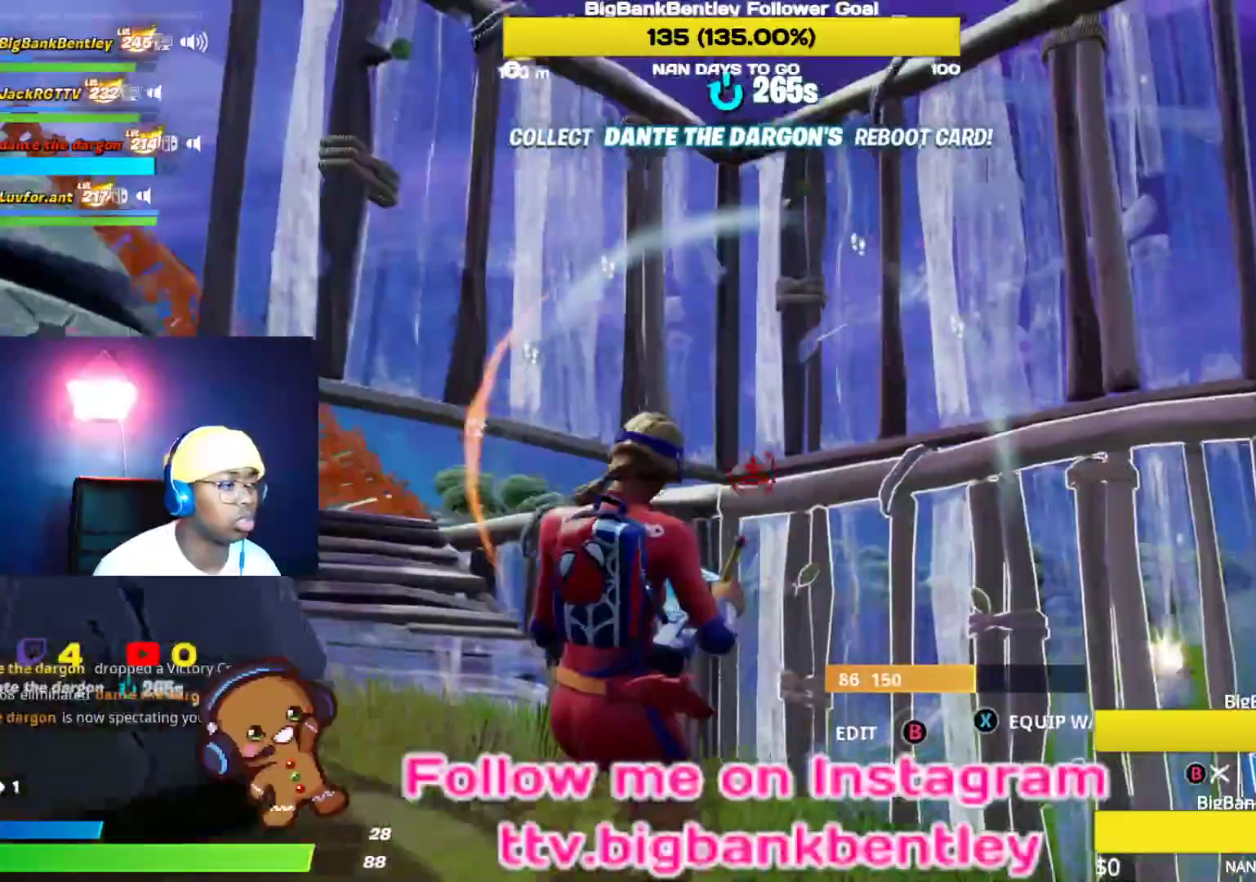
{"buttons": ["R2"], "left_stick": "down-left", "right_stick": "left", "events": [[33, "A", "up"], [83, "R2", "up"], [150, "right_stick", "down-left"], [283, "R2", "down"], [300, "right_stick", "left"]]}
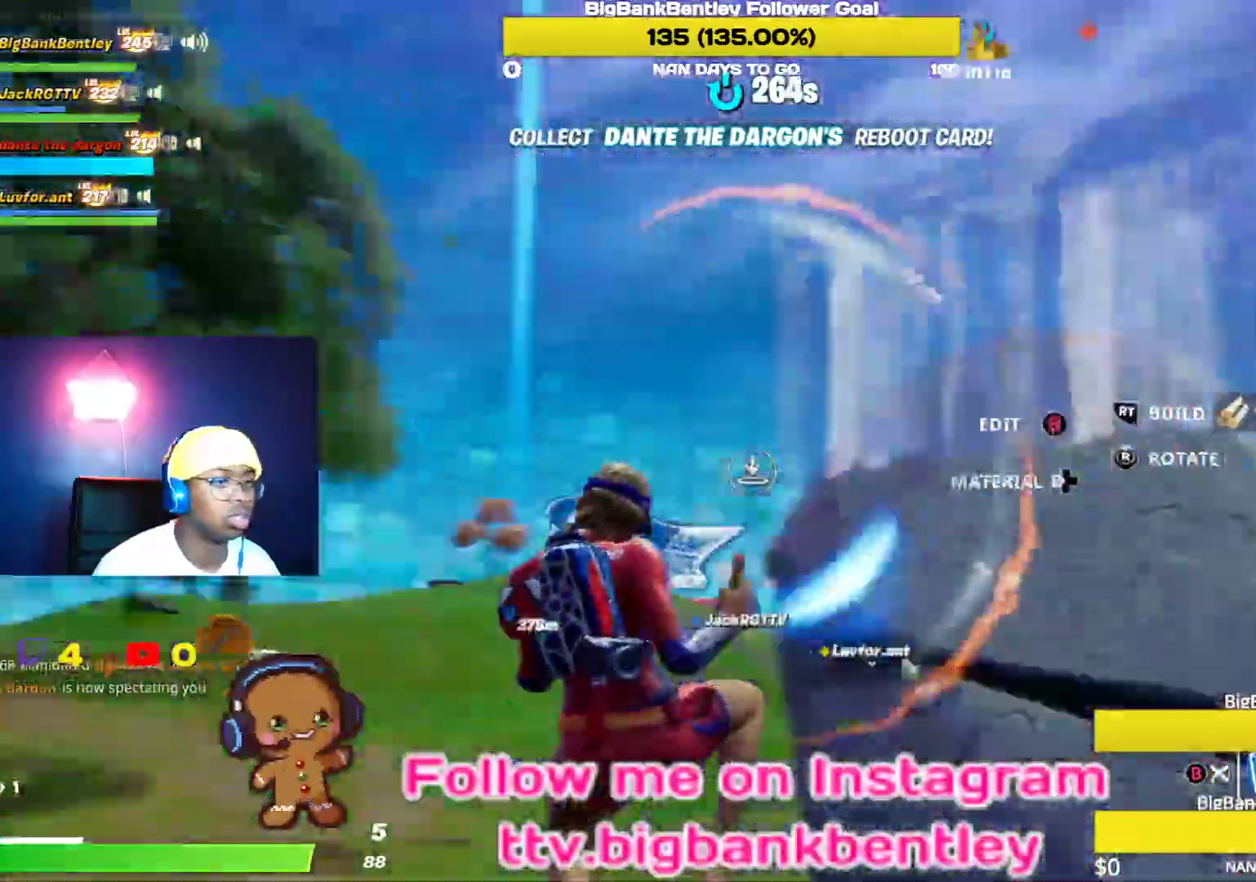
{"buttons": ["R2"], "left_stick": "down-left", "right_stick": "down-right", "events": [[117, "right_stick", "down-right"]]}
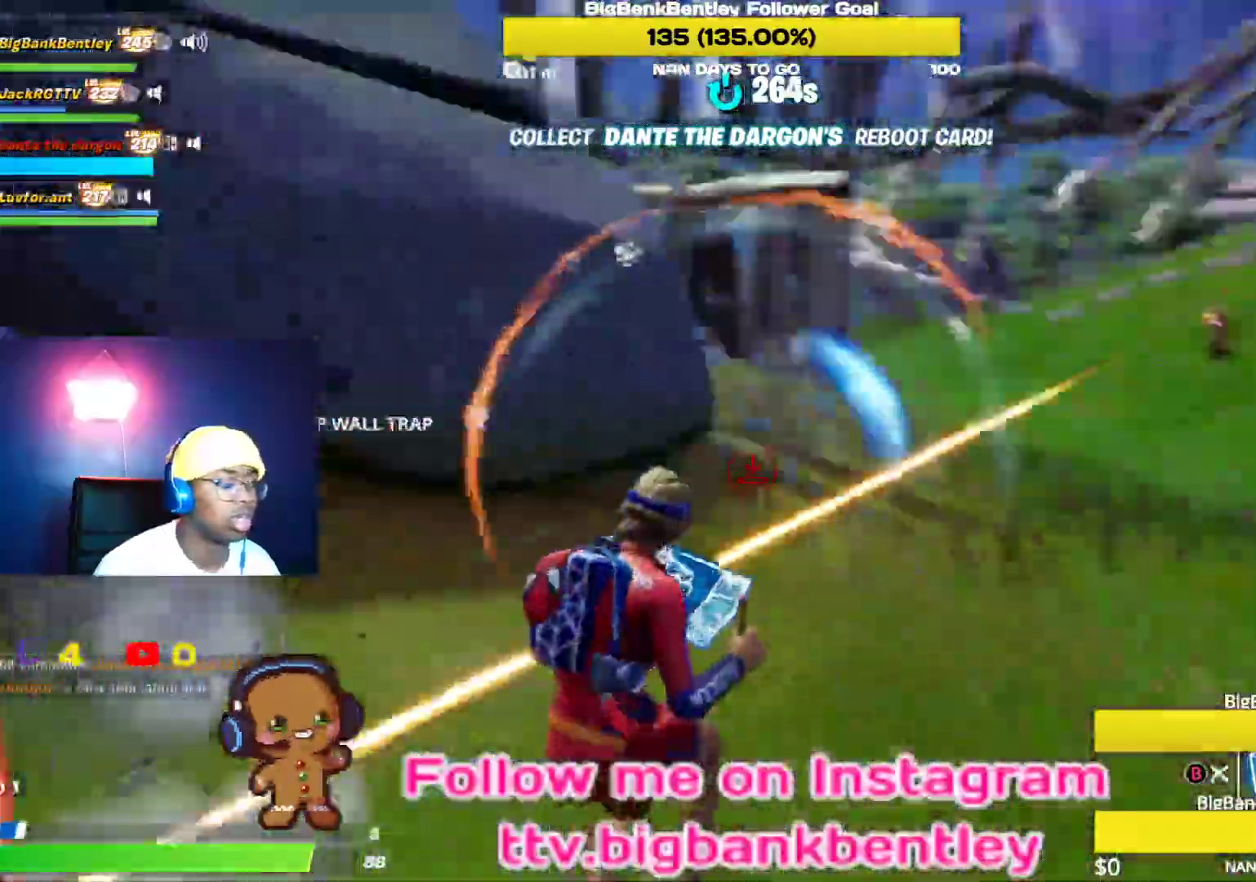
{"buttons": ["R2"], "left_stick": "down-right", "right_stick": "up", "events": [[83, "left_stick", "down"], [117, "right_stick", "center"], [167, "A", "down"], [217, "left_stick", "down-right"], [250, "A", "up"], [283, "R2", "up"], [417, "right_stick", "right"], [450, "R2", "down"], [500, "right_stick", "up"]]}
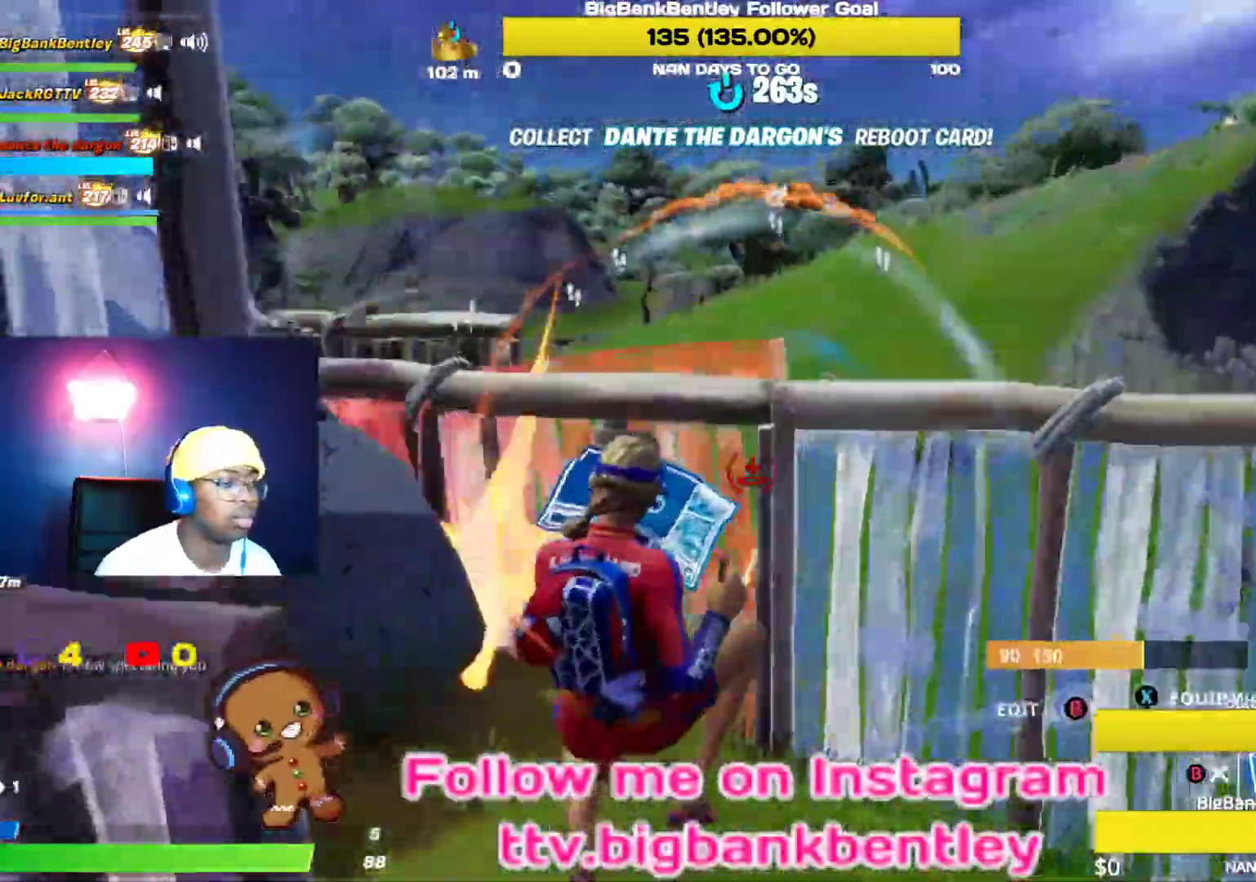
{"buttons": ["R2"], "left_stick": "down-left", "right_stick": "right", "events": [[17, "right_stick", "up-left"], [217, "left_stick", "down"], [317, "left_stick", "down-left"], [333, "right_stick", "left"], [467, "right_stick", "right"]]}